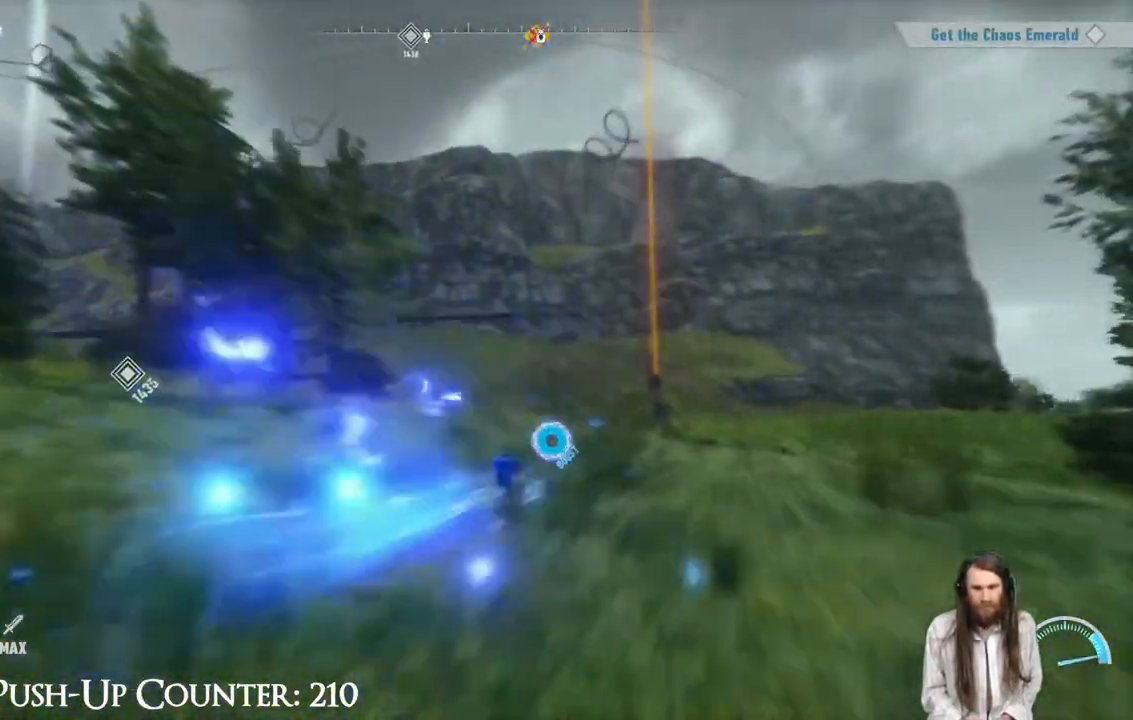
Gameplay with a controller (Xbox layout); each line is a JSON object with the inputs held at the frame after it. "events" lists button and stick changes between this image and that frame as [ms after this image, input, new state], when the widget could be followed in between. Not read: L3 R3.
{"buttons": [], "left_stick": "up-right", "right_stick": "center", "events": [[383, "R2", "up"]]}
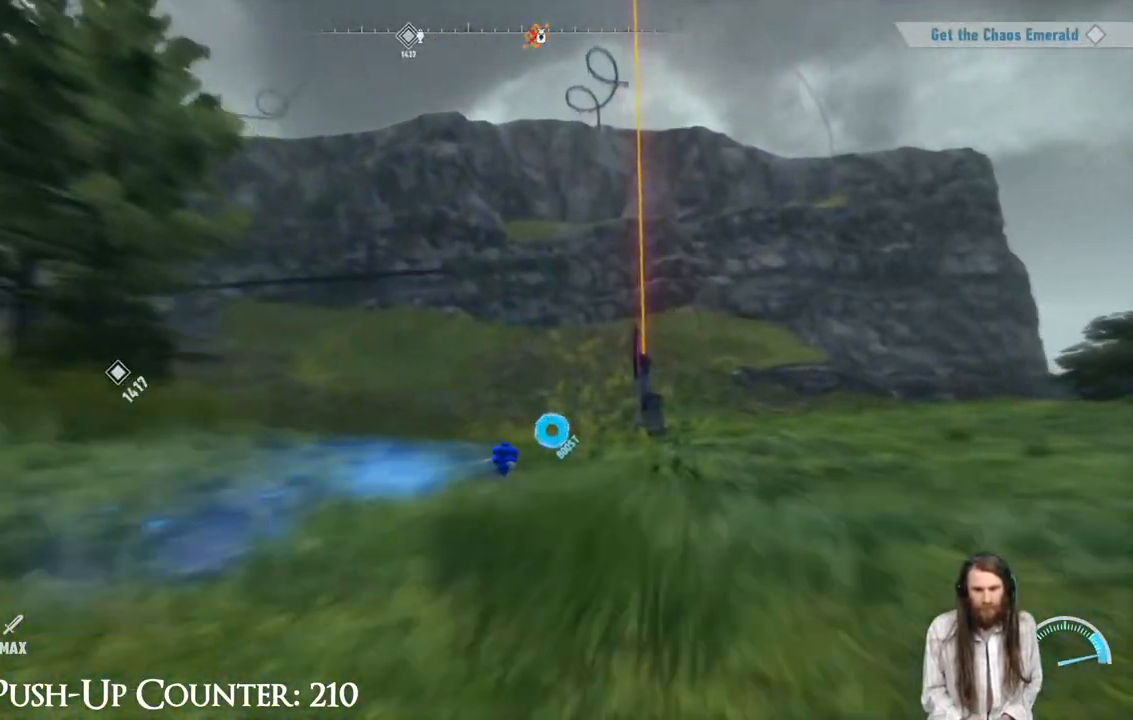
{"buttons": [], "left_stick": "up", "right_stick": "center", "events": [[467, "left_stick", "up"]]}
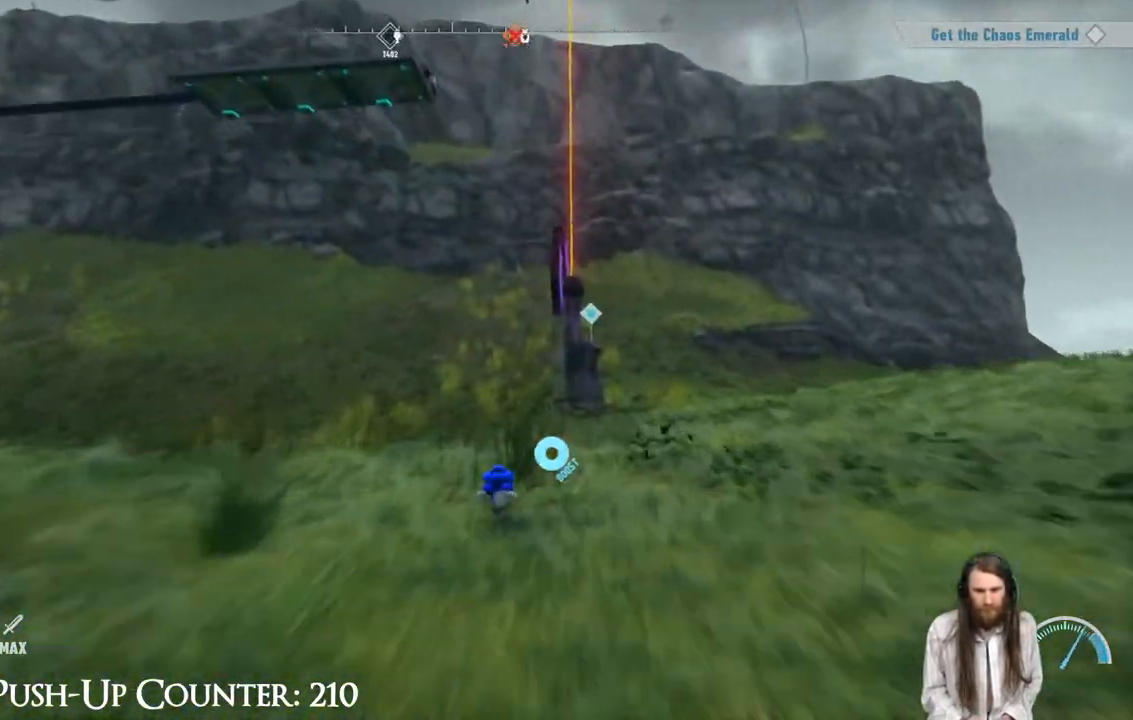
{"buttons": [], "left_stick": "up-right", "right_stick": "center", "events": [[400, "left_stick", "up-right"]]}
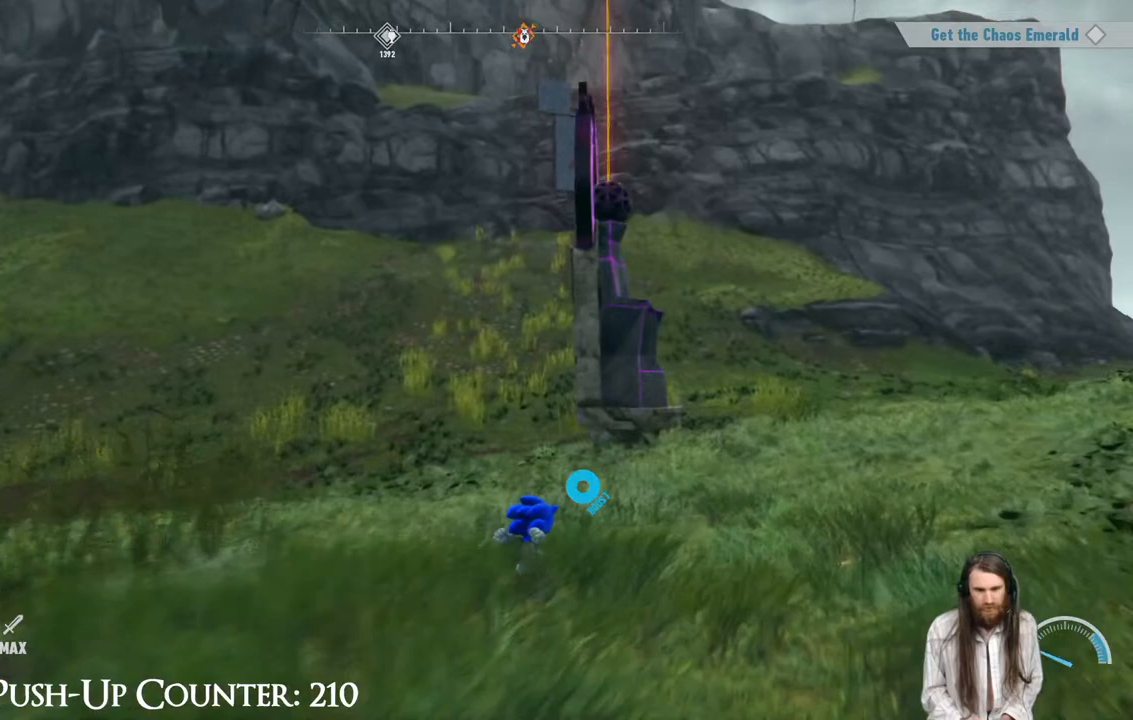
{"buttons": [], "left_stick": "up-right", "right_stick": "center", "events": [[67, "right_stick", "left"], [367, "right_stick", "center"]]}
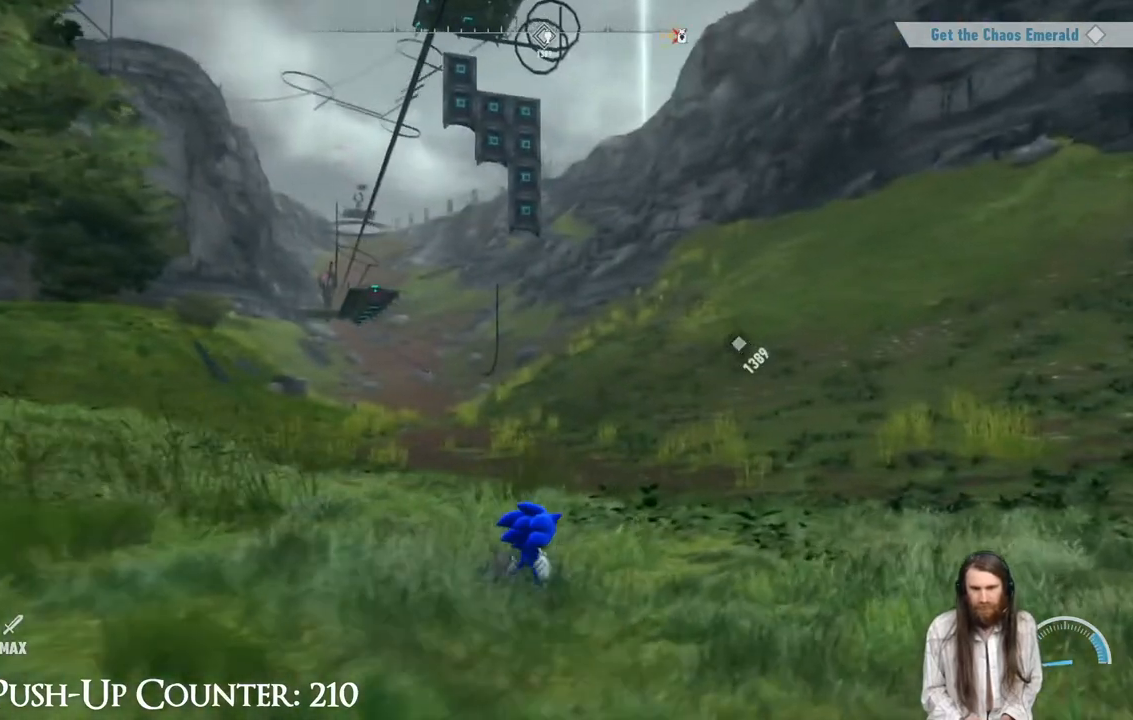
{"buttons": [], "left_stick": "center", "right_stick": "center", "events": [[33, "left_stick", "center"]]}
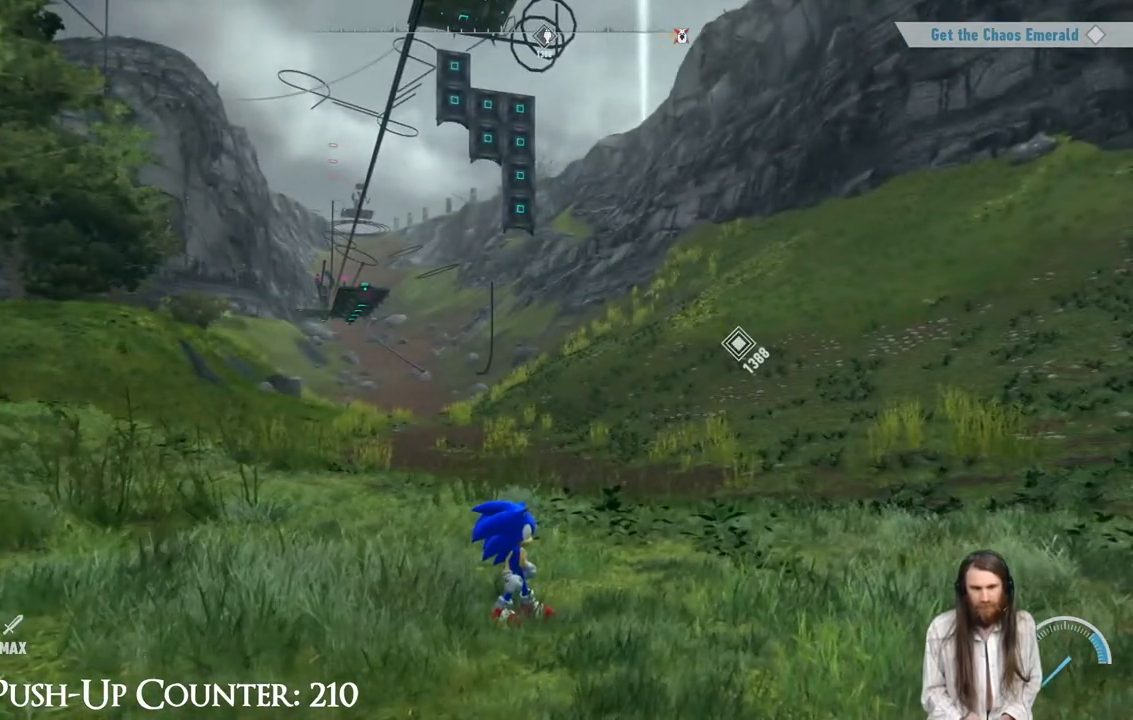
{"buttons": ["SELECT"], "left_stick": "center", "right_stick": "center", "events": [[50, "right_stick", "left"], [150, "left_stick", "up"], [167, "right_stick", "center"], [383, "left_stick", "center"], [500, "SELECT", "down"]]}
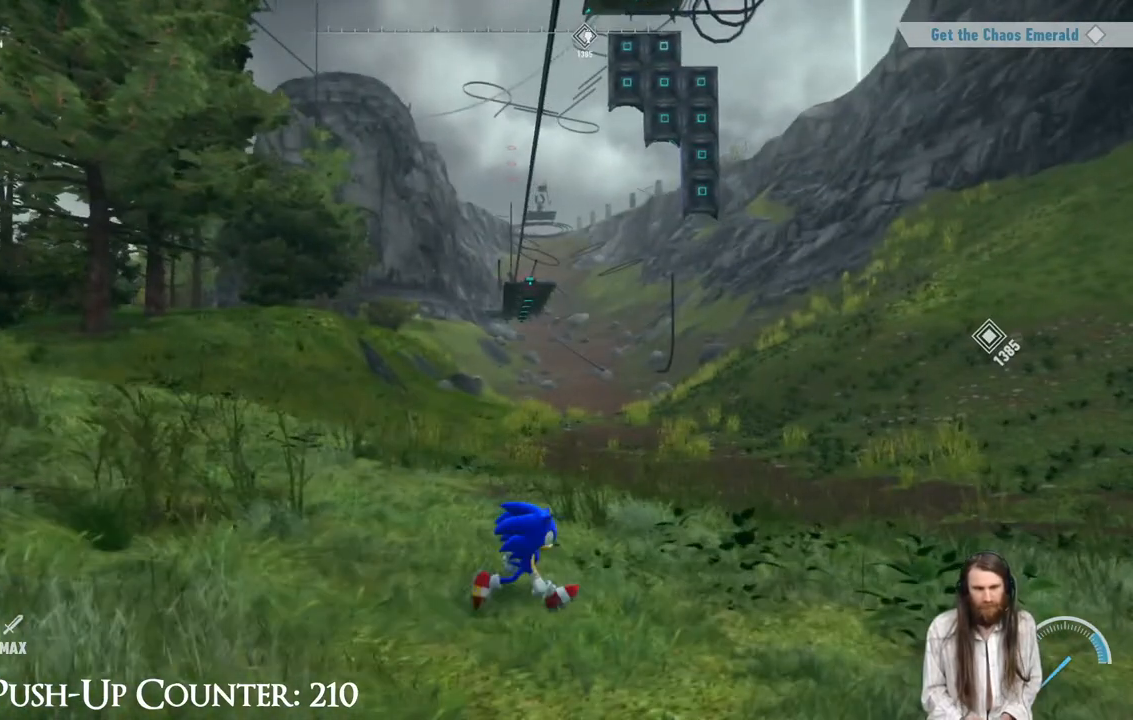
{"buttons": [], "left_stick": "center", "right_stick": "center", "events": [[167, "SELECT", "up"]]}
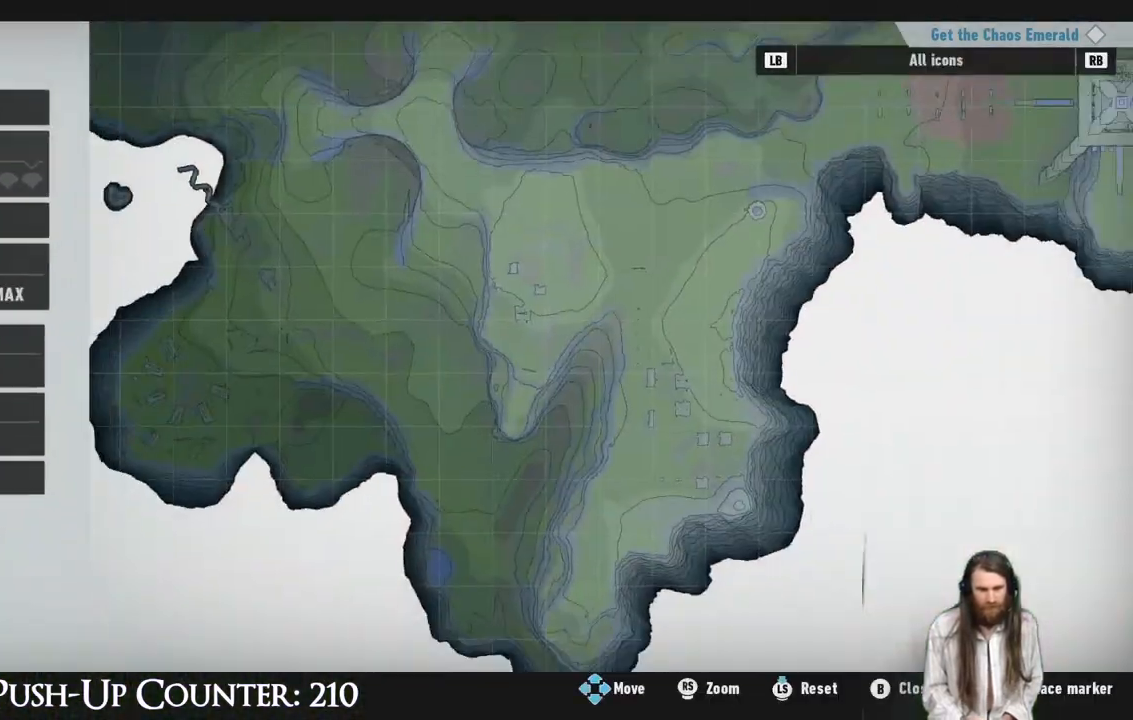
{"buttons": [], "left_stick": "center", "right_stick": "center", "events": []}
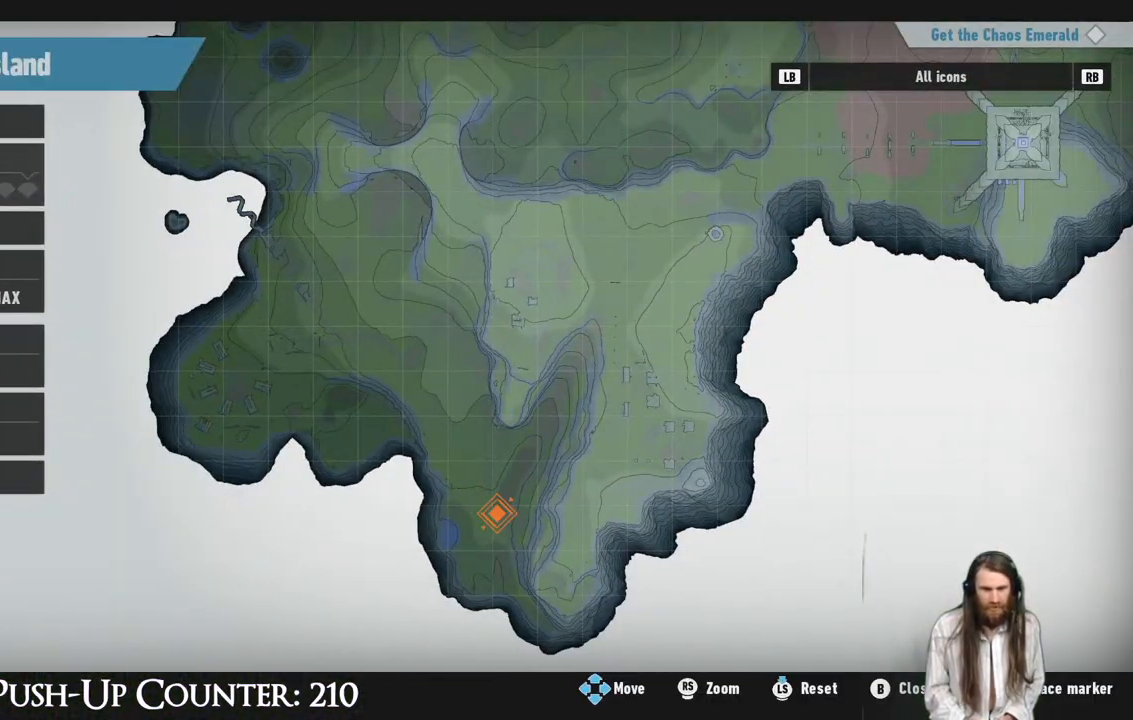
{"buttons": [], "left_stick": "center", "right_stick": "center", "events": []}
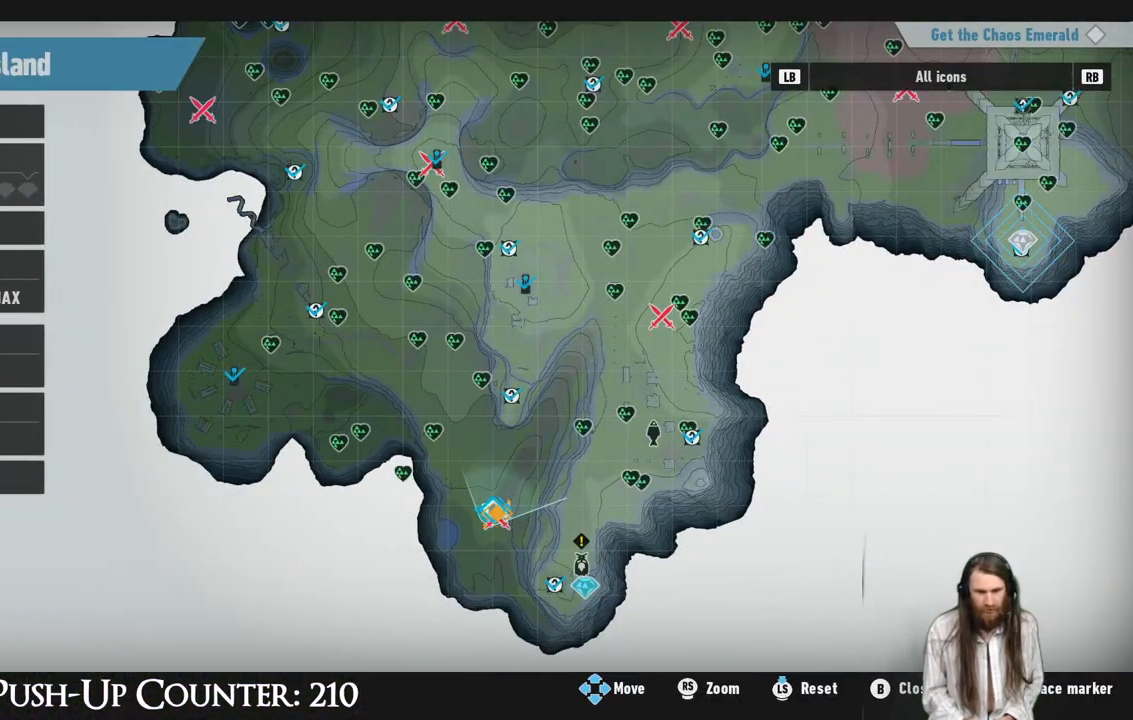
{"buttons": [], "left_stick": "center", "right_stick": "center", "events": [[33, "left_stick", "up-right"], [467, "left_stick", "center"]]}
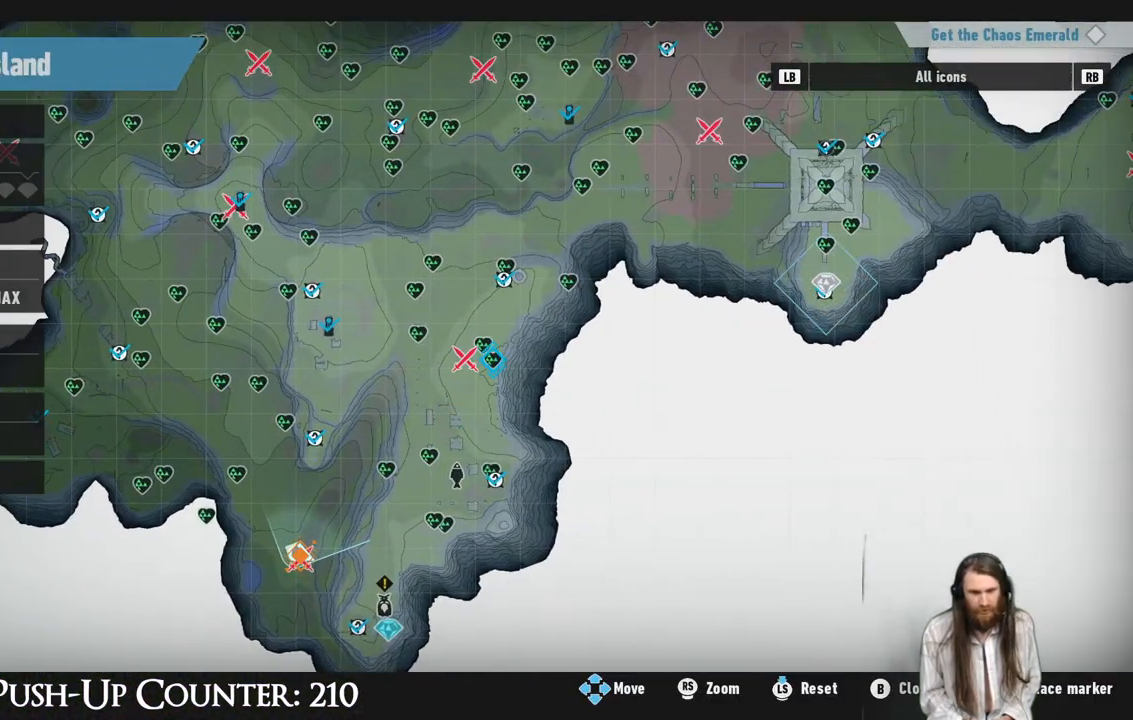
{"buttons": [], "left_stick": "left", "right_stick": "center", "events": [[450, "left_stick", "left"]]}
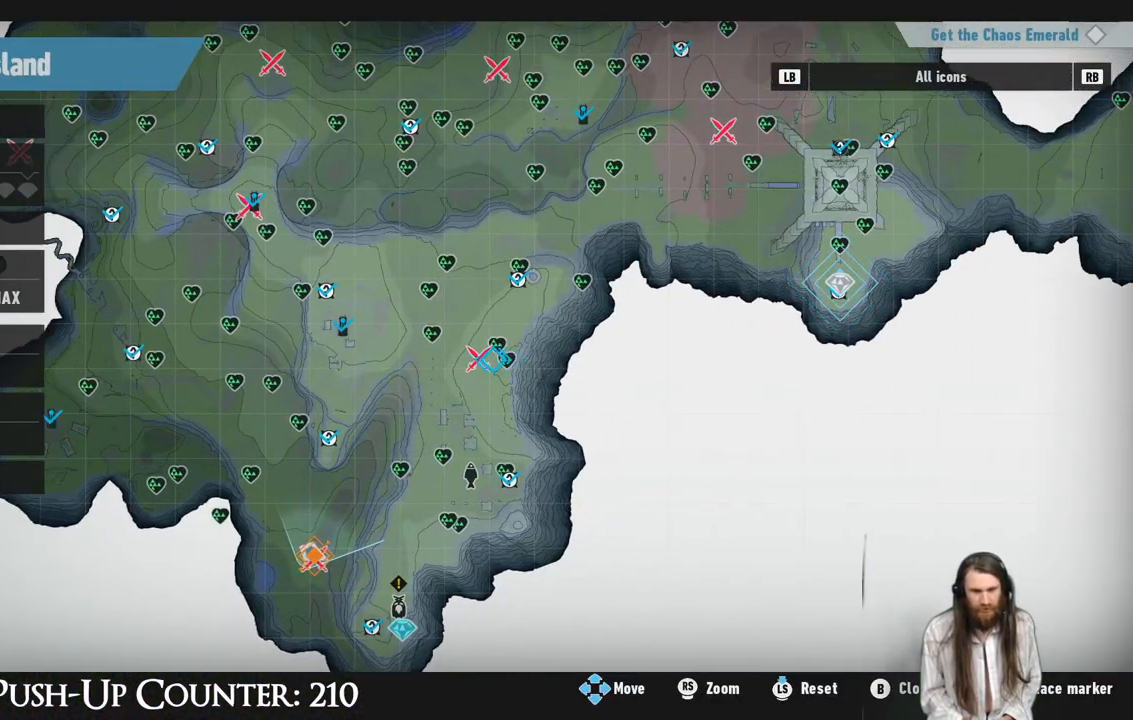
{"buttons": [], "left_stick": "center", "right_stick": "center", "events": [[50, "left_stick", "center"], [300, "X", "down"], [400, "X", "up"]]}
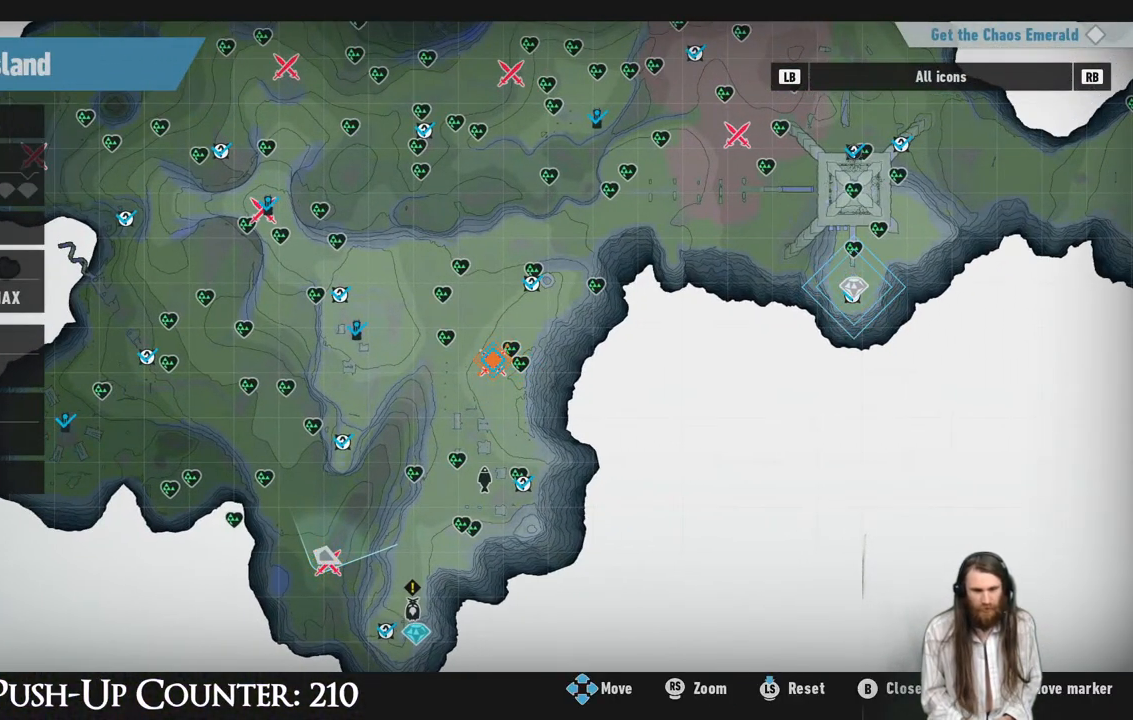
{"buttons": [], "left_stick": "up", "right_stick": "center", "events": [[33, "B", "down"], [167, "B", "up"], [317, "left_stick", "up"]]}
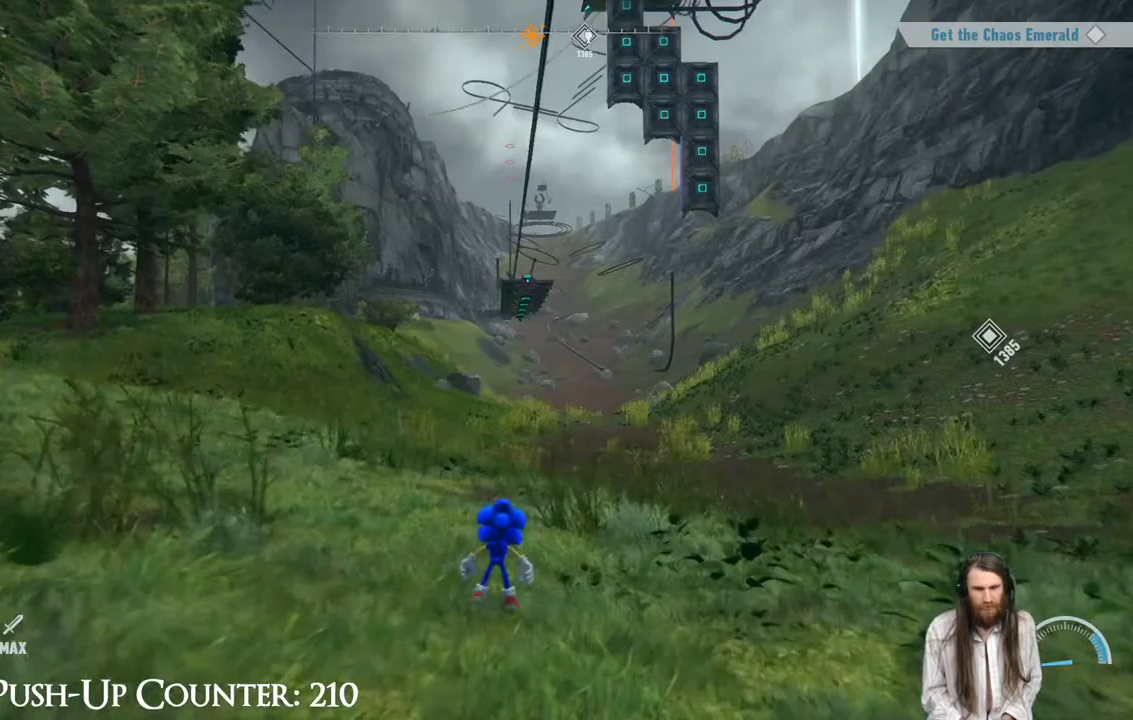
{"buttons": ["R2"], "left_stick": "up", "right_stick": "center", "events": [[133, "R2", "down"]]}
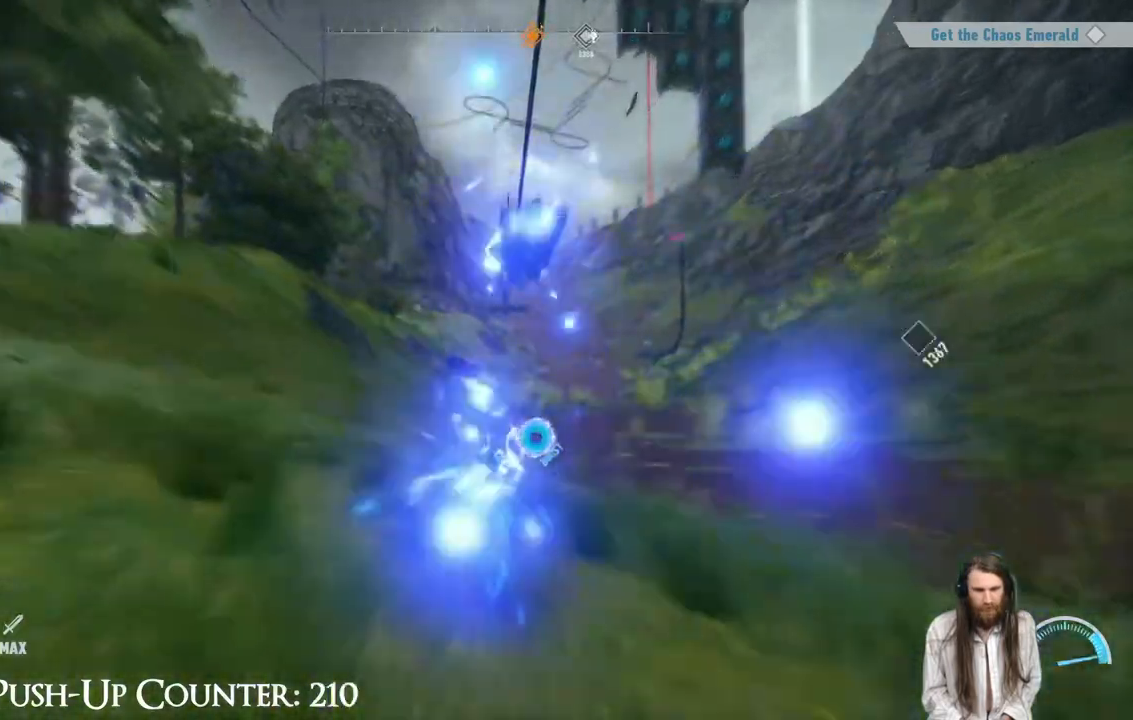
{"buttons": ["R2"], "left_stick": "up", "right_stick": "center", "events": []}
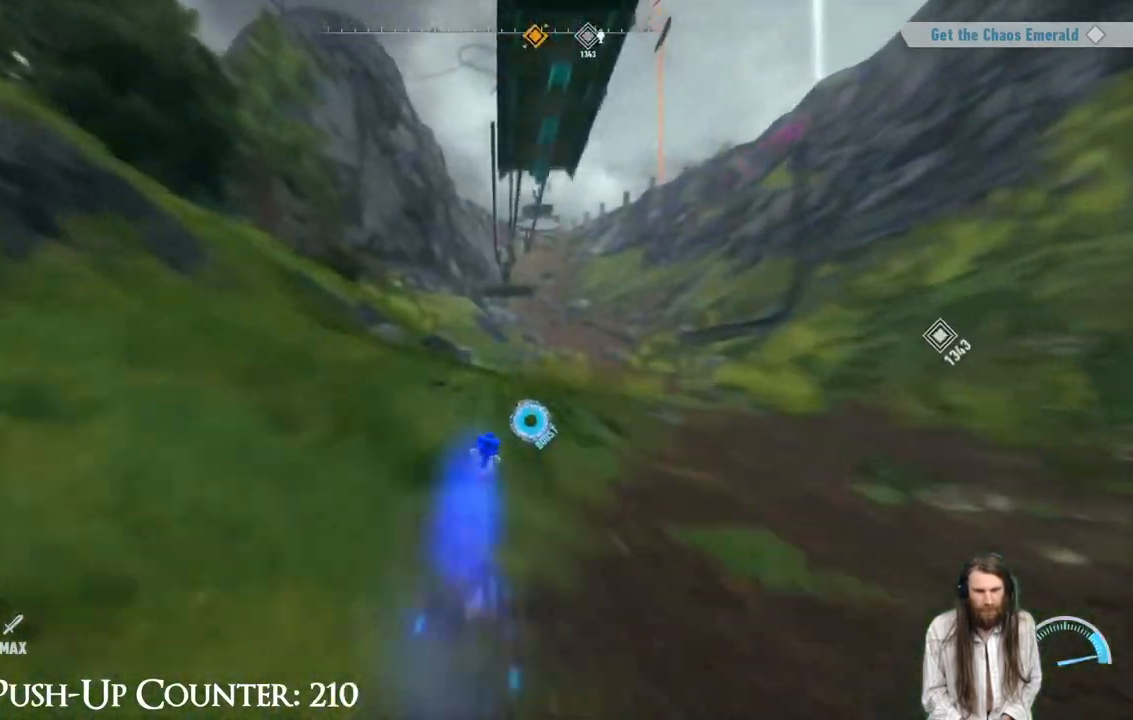
{"buttons": ["R2"], "left_stick": "up", "right_stick": "center", "events": []}
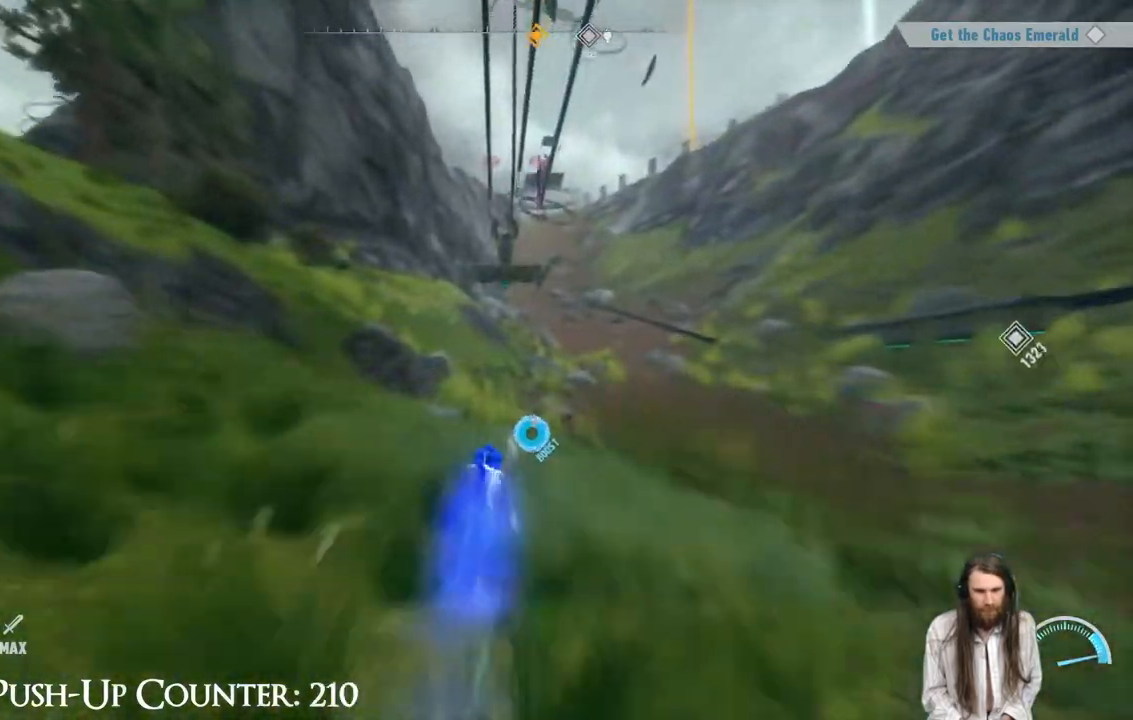
{"buttons": ["R2"], "left_stick": "up", "right_stick": "center", "events": []}
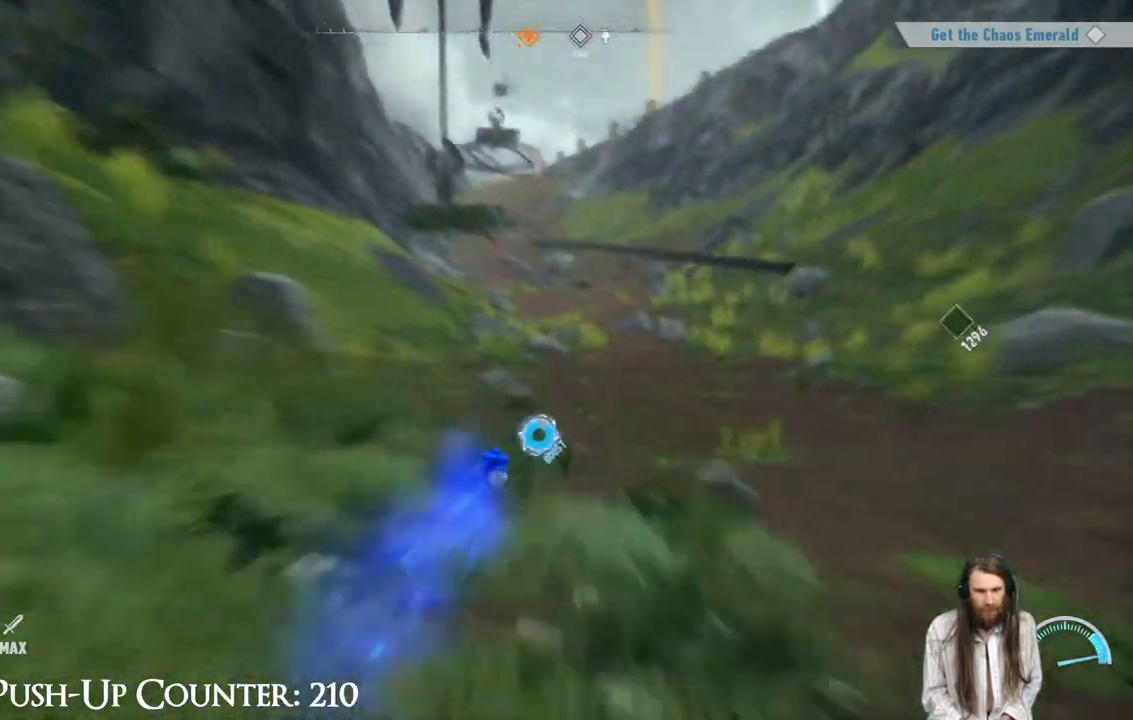
{"buttons": ["R2"], "left_stick": "up", "right_stick": "center", "events": []}
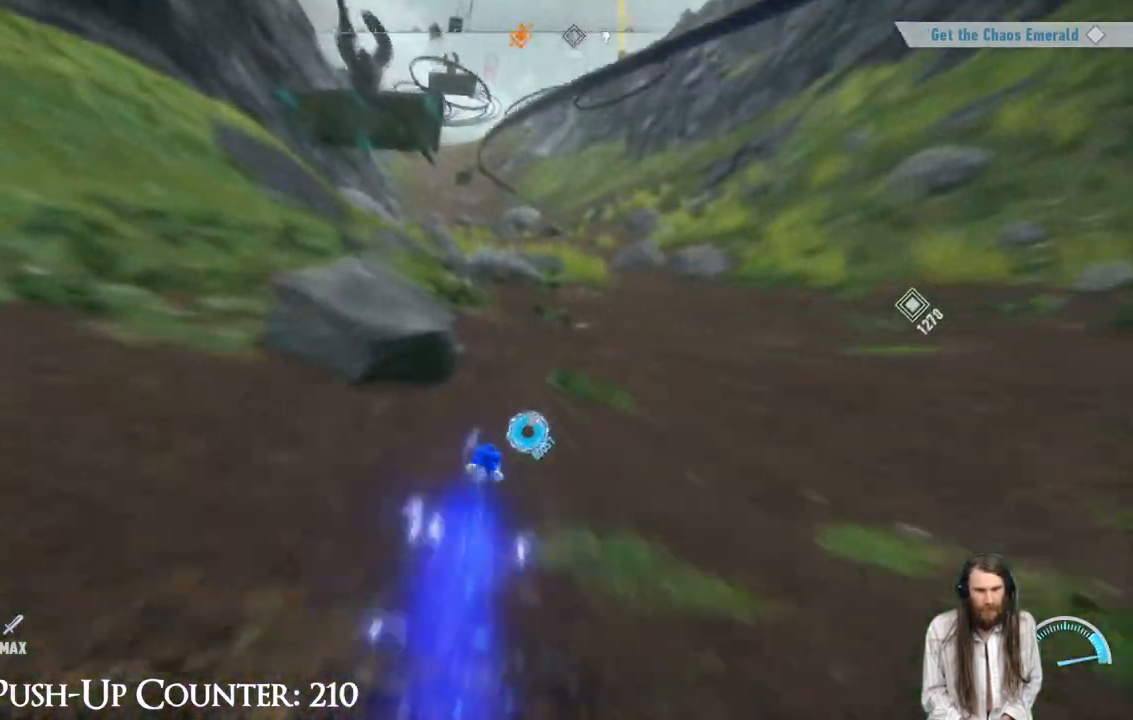
{"buttons": ["R2"], "left_stick": "up", "right_stick": "center", "events": []}
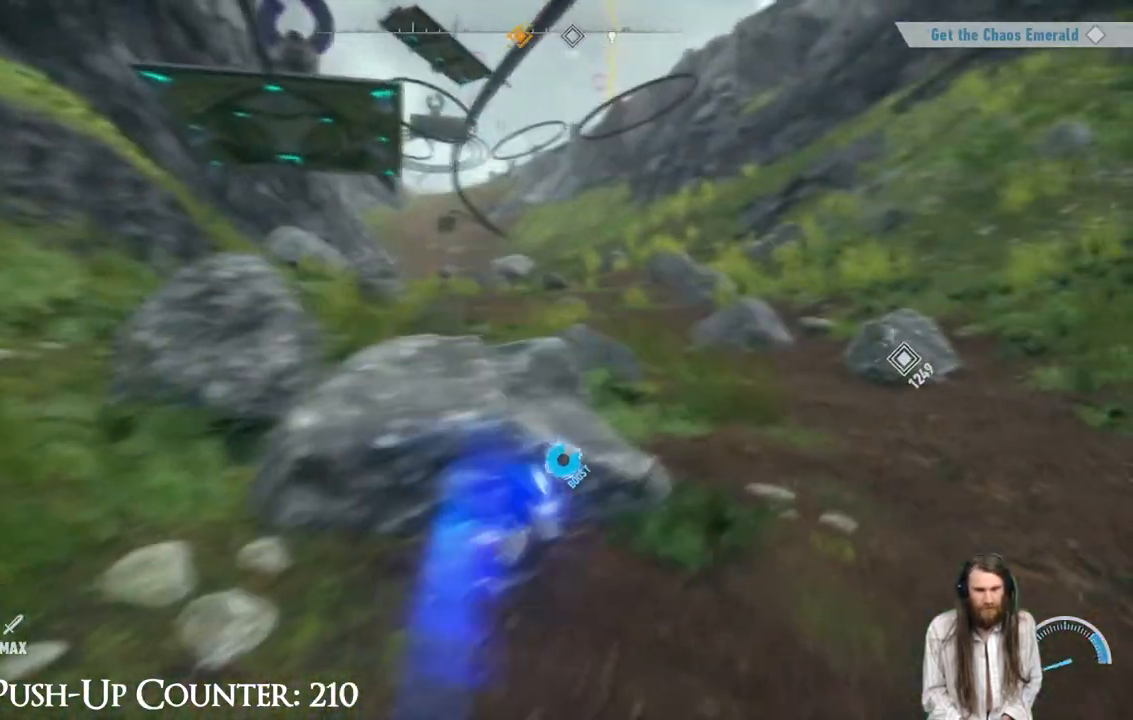
{"buttons": [], "left_stick": "up-right", "right_stick": "center", "events": [[283, "left_stick", "up-right"], [483, "R2", "up"]]}
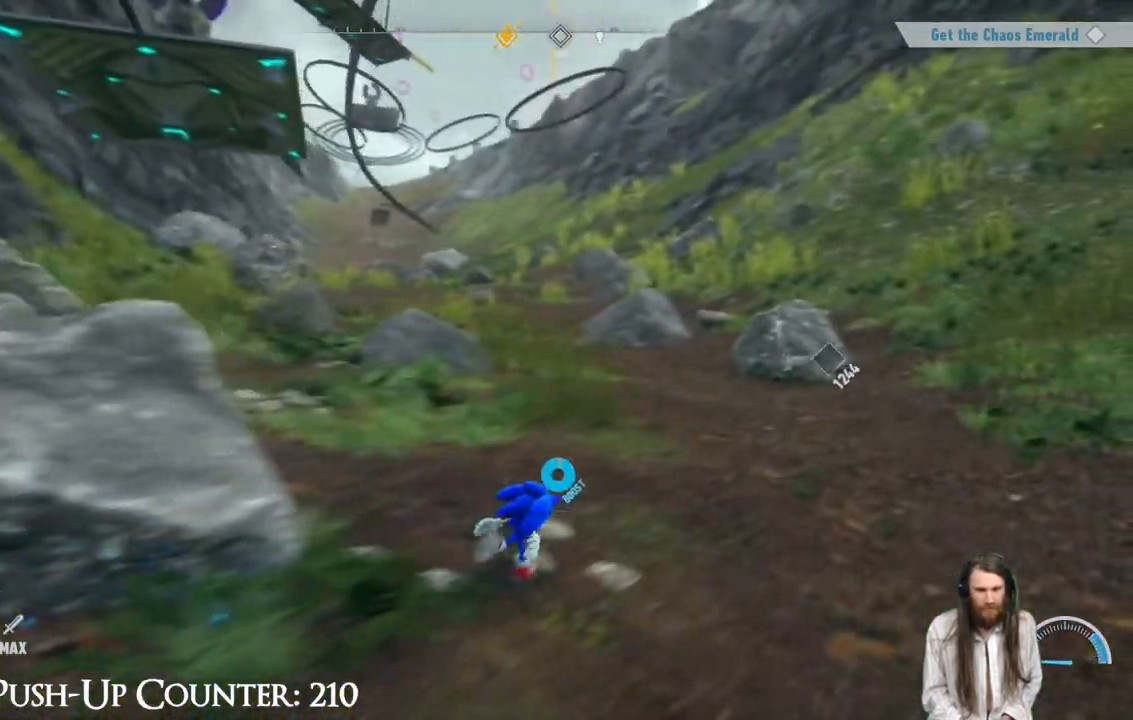
{"buttons": ["R2"], "left_stick": "up", "right_stick": "center", "events": [[50, "left_stick", "up"], [233, "R2", "down"]]}
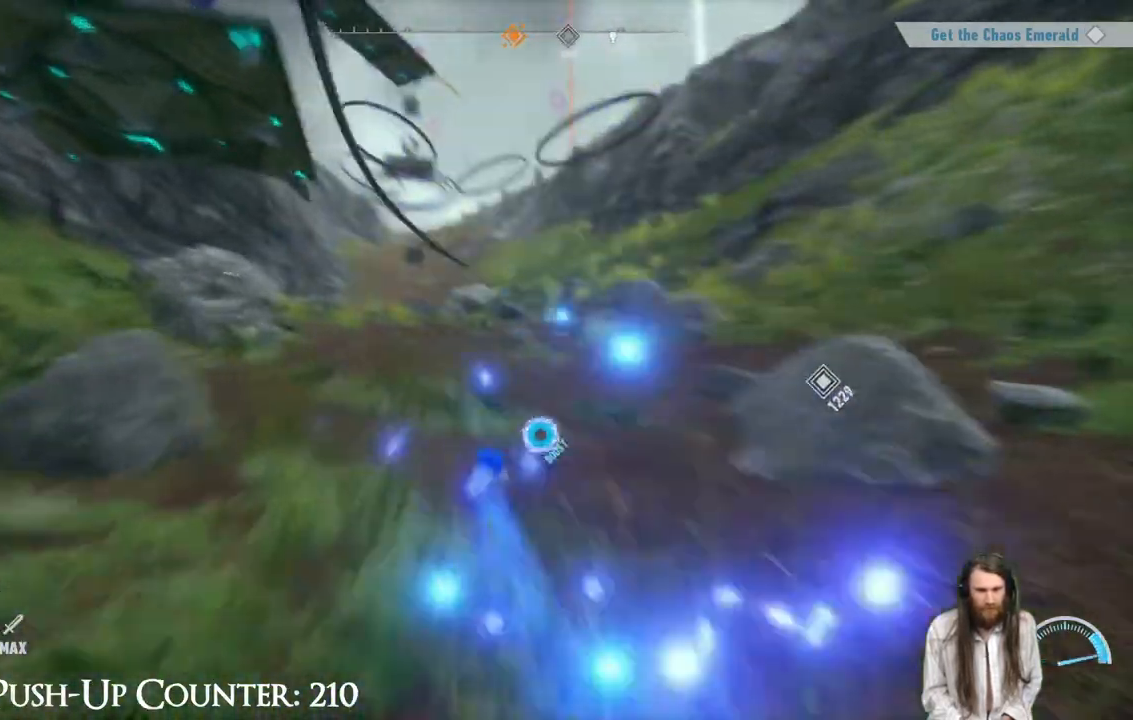
{"buttons": ["R2"], "left_stick": "up", "right_stick": "center", "events": []}
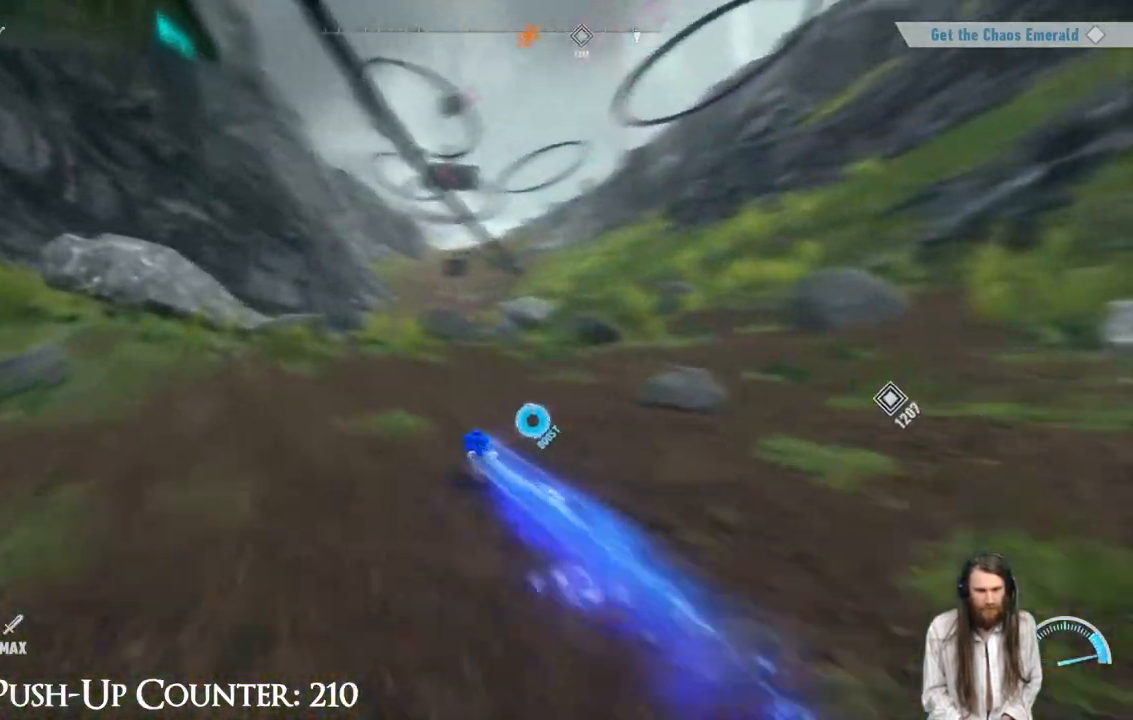
{"buttons": ["R2"], "left_stick": "up", "right_stick": "center", "events": []}
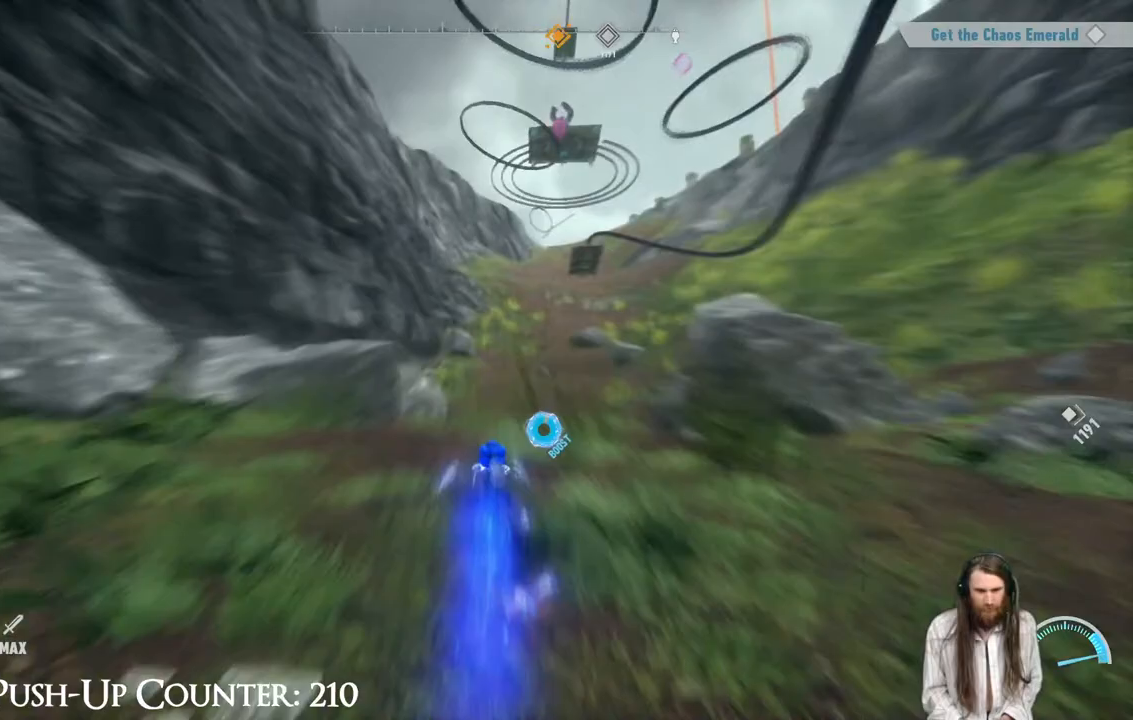
{"buttons": ["R2"], "left_stick": "up", "right_stick": "center", "events": []}
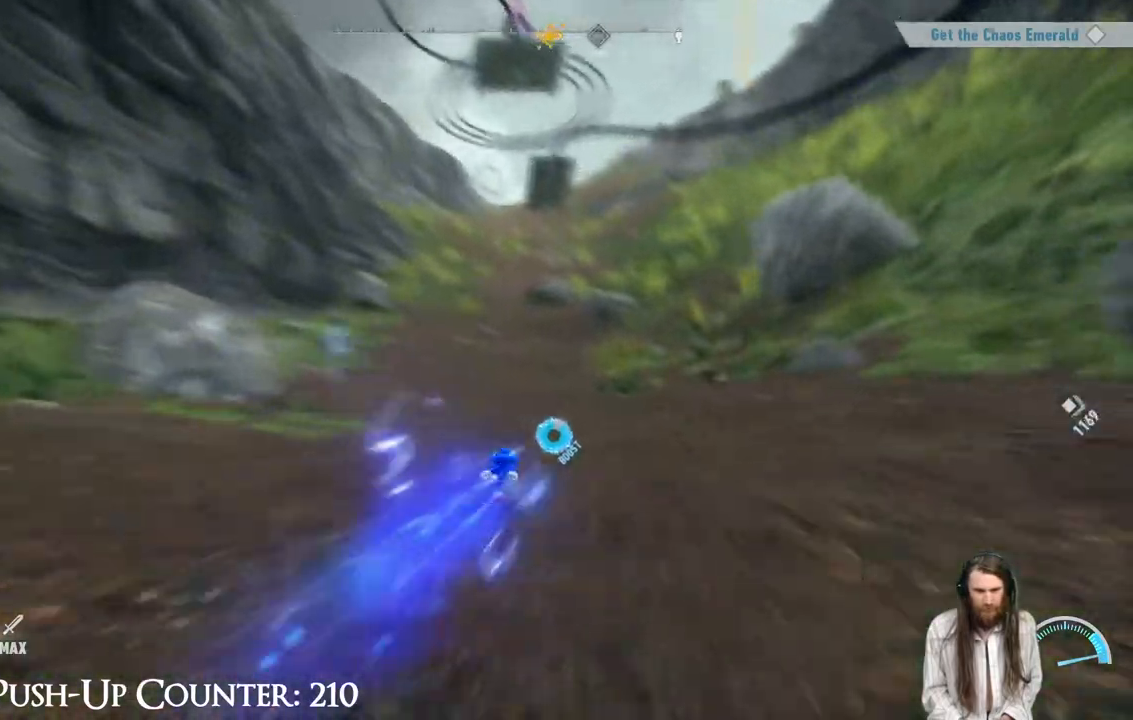
{"buttons": ["R2"], "left_stick": "up", "right_stick": "center", "events": []}
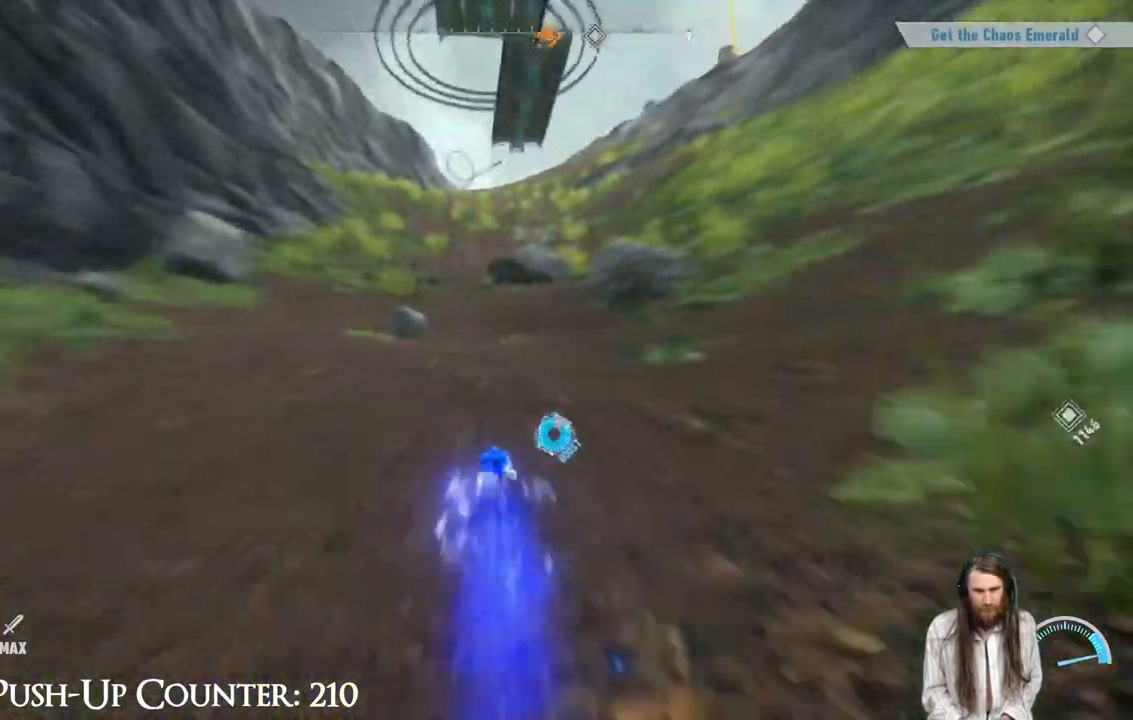
{"buttons": ["R2"], "left_stick": "up", "right_stick": "center", "events": []}
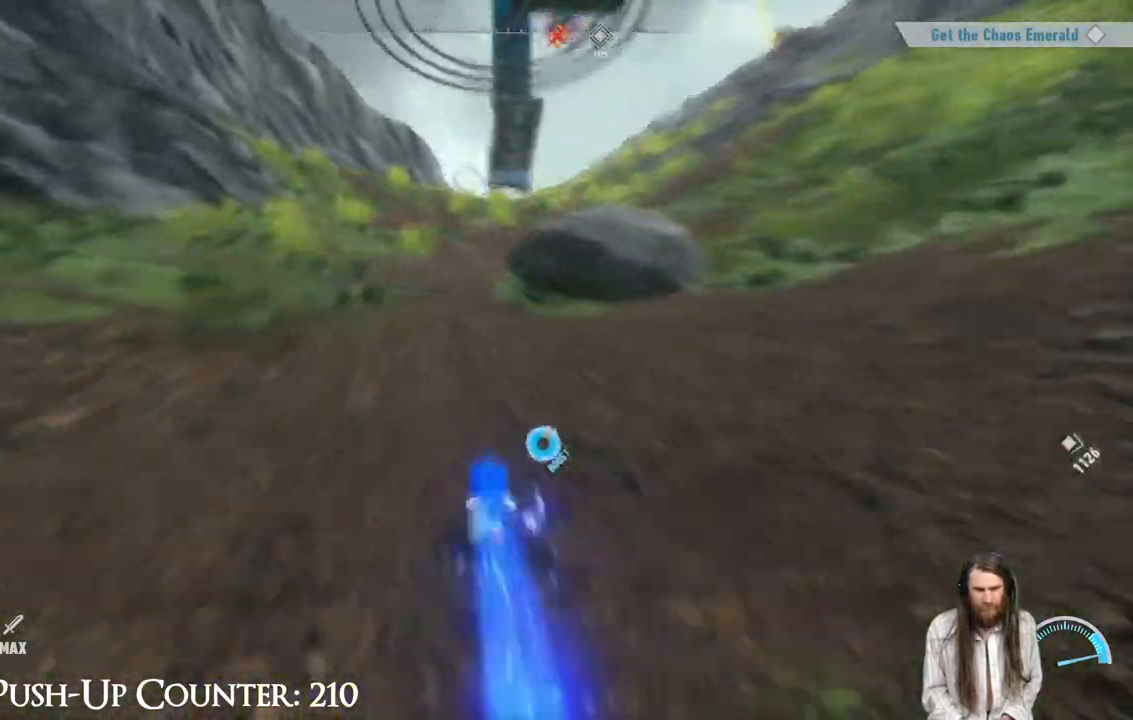
{"buttons": ["R2"], "left_stick": "up", "right_stick": "center", "events": []}
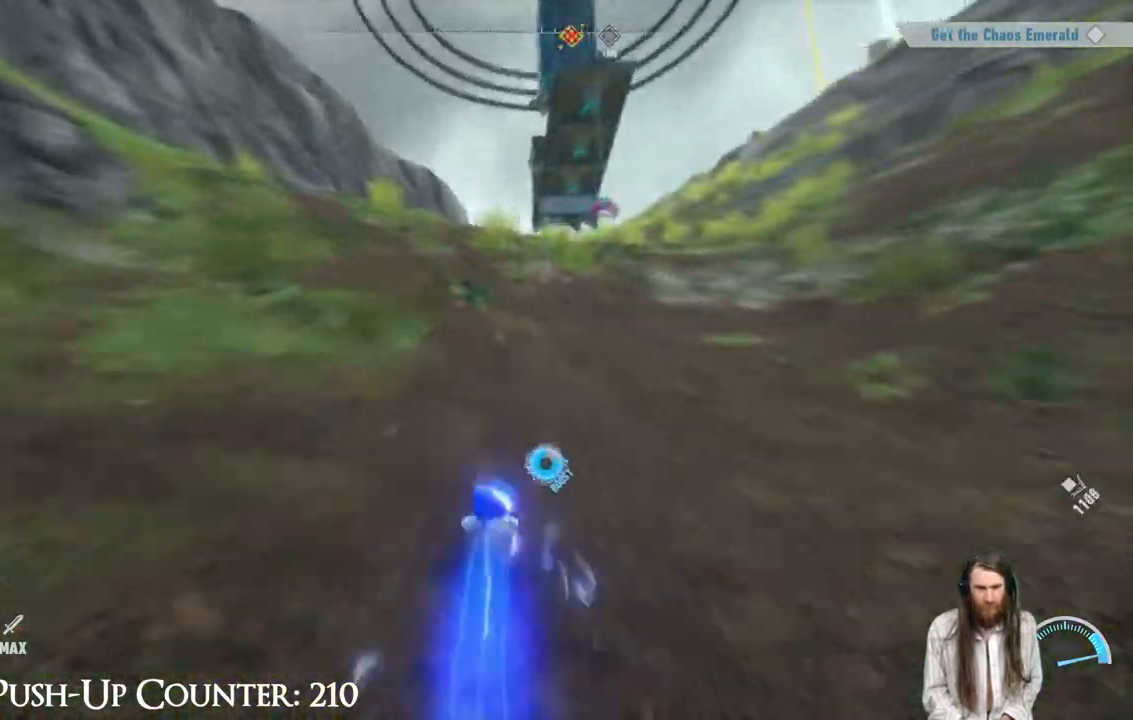
{"buttons": ["R2"], "left_stick": "up", "right_stick": "center", "events": []}
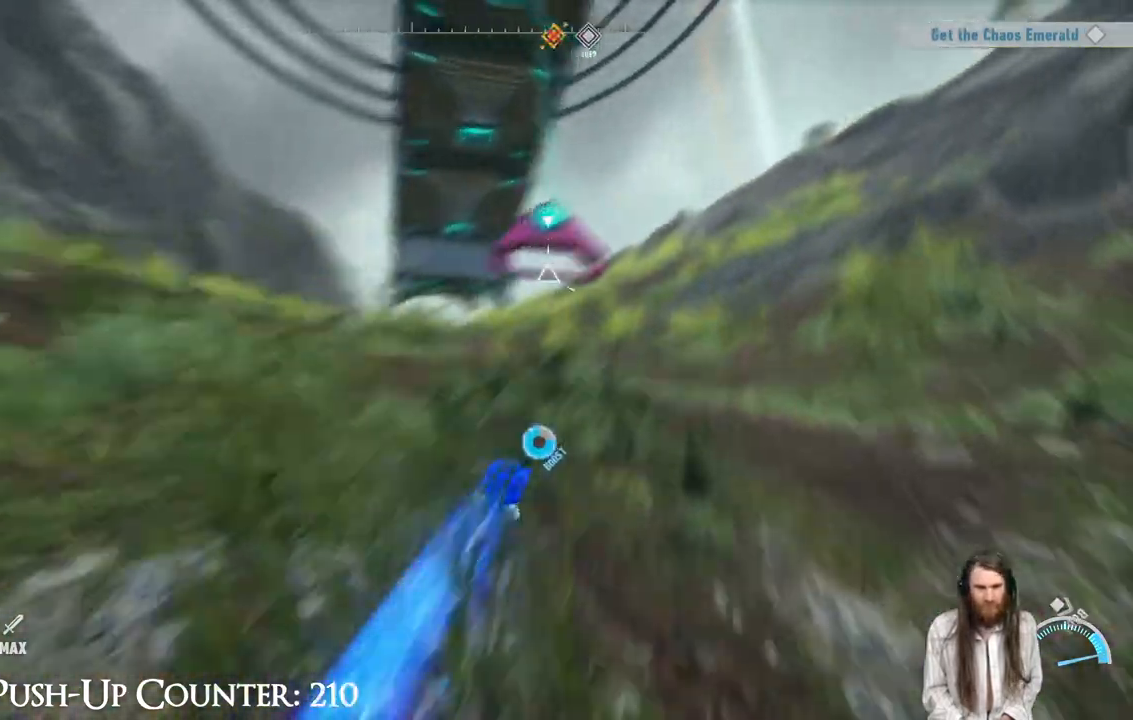
{"buttons": ["R2"], "left_stick": "up", "right_stick": "down-left", "events": [[350, "right_stick", "down-left"]]}
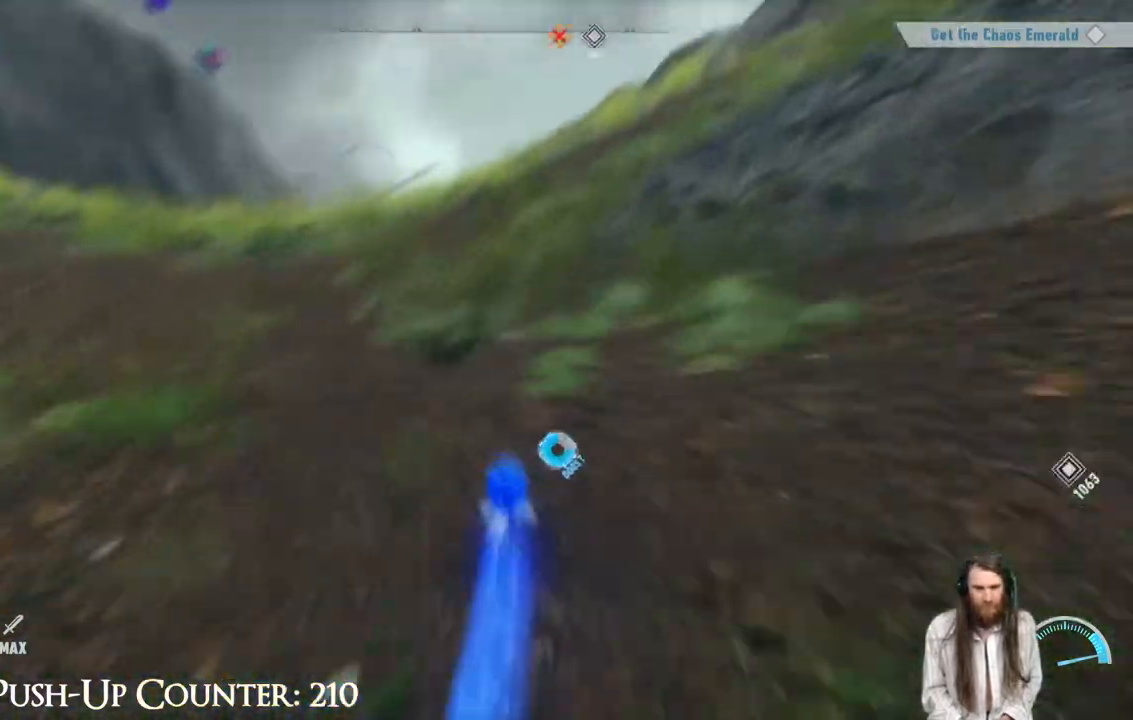
{"buttons": ["R2"], "left_stick": "up", "right_stick": "center", "events": [[50, "right_stick", "center"], [217, "right_stick", "down-left"], [350, "right_stick", "center"]]}
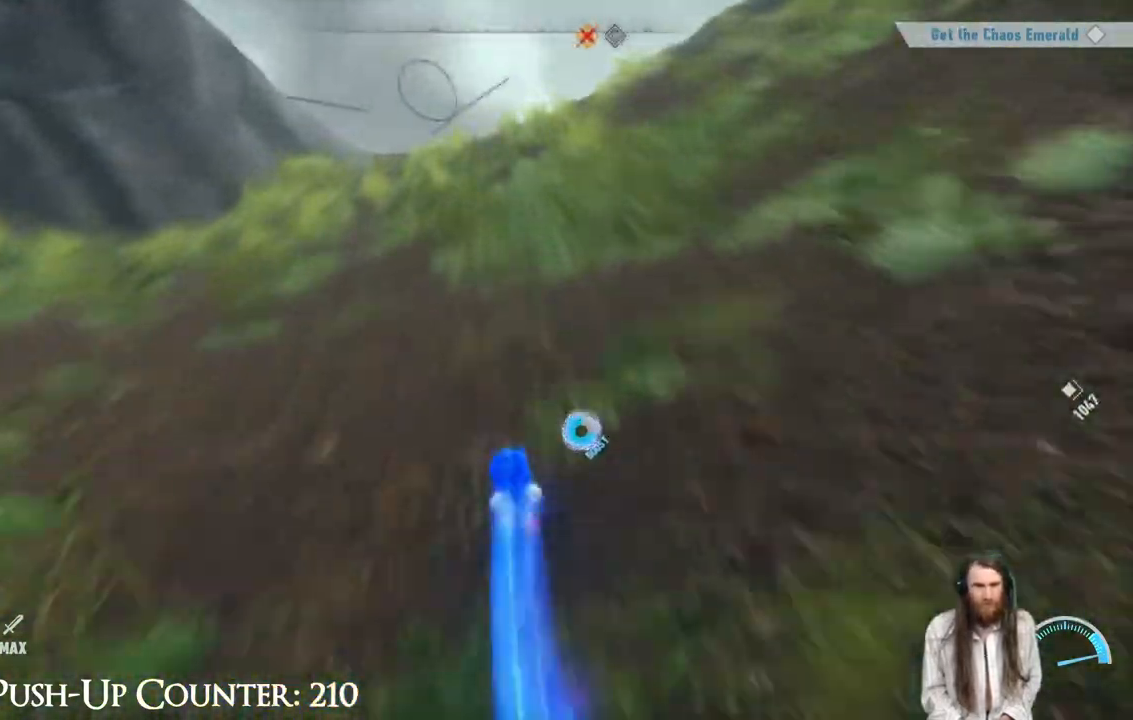
{"buttons": ["R2"], "left_stick": "up", "right_stick": "center", "events": []}